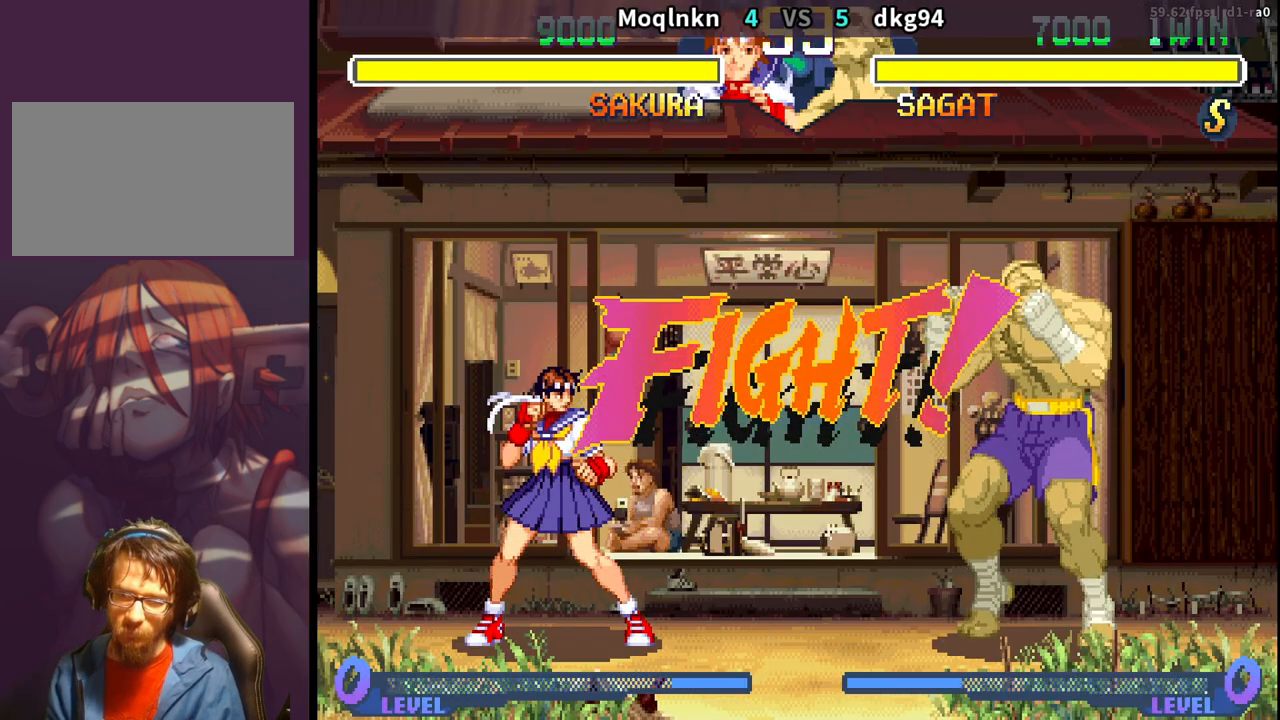
Gameplay with a controller (arcade stick); each line is a JSON object with the inputs held at the frame after it. "events" lists button and stick changes between this image and that frame as [ms after this image, input, new state], when the widget could be followed in between. Not read: L3 R3.
{"buttons": ["DPAD_DOWN", "DPAD_LEFT"], "events": [[33, "DPAD_RIGHT", "down"], [67, "DPAD_UP", "down"], [400, "DPAD_RIGHT", "up"], [417, "DPAD_LEFT", "down"], [417, "DPAD_UP", "up"], [450, "DPAD_DOWN", "down"]]}
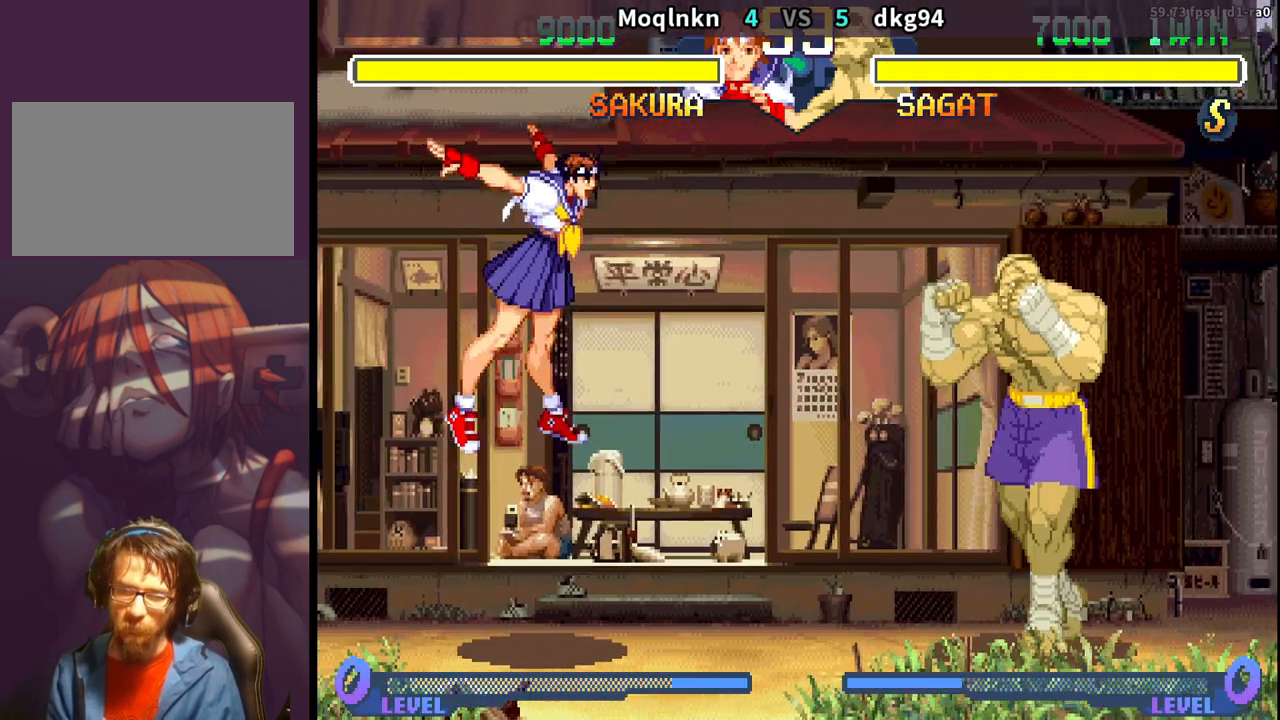
{"buttons": ["DPAD_DOWN", "DPAD_LEFT"], "events": []}
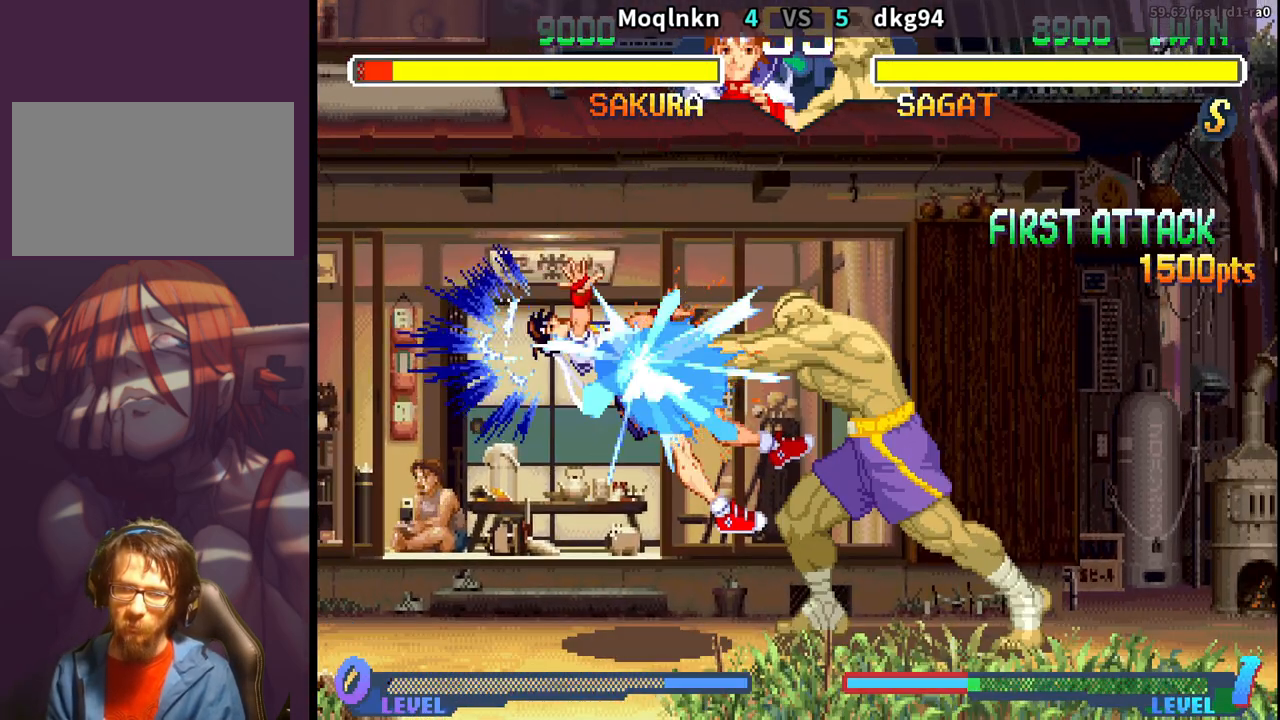
{"buttons": ["DPAD_DOWN"], "events": [[350, "DPAD_DOWN", "up"], [383, "DPAD_LEFT", "up"], [433, "DPAD_RIGHT", "down"], [450, "DPAD_DOWN", "down"], [483, "DPAD_RIGHT", "up"]]}
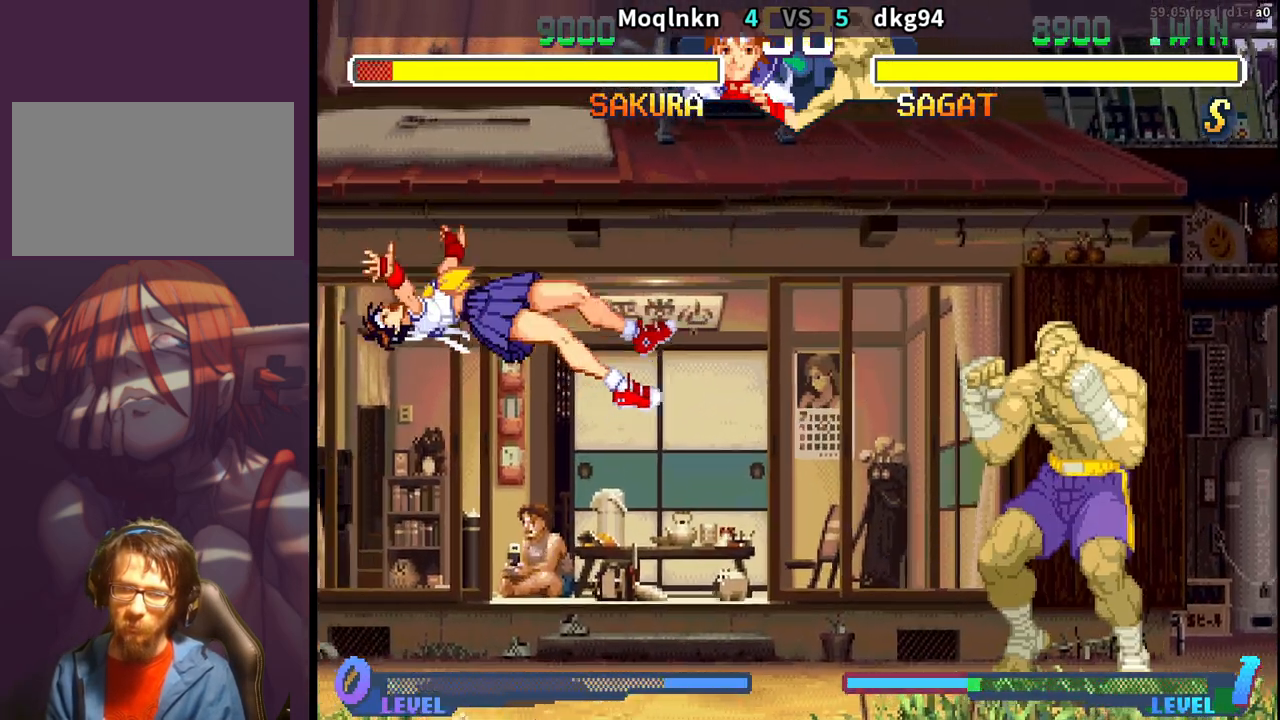
{"buttons": ["DPAD_RIGHT"], "events": [[17, "DPAD_LEFT", "down"], [33, "DPAD_DOWN", "up"], [50, "HP", "down"], [100, "DPAD_LEFT", "up"], [150, "HP", "up"], [183, "DPAD_DOWN", "down"], [200, "DPAD_LEFT", "down"], [433, "DPAD_LEFT", "up"], [467, "DPAD_DOWN", "up"], [467, "DPAD_RIGHT", "down"]]}
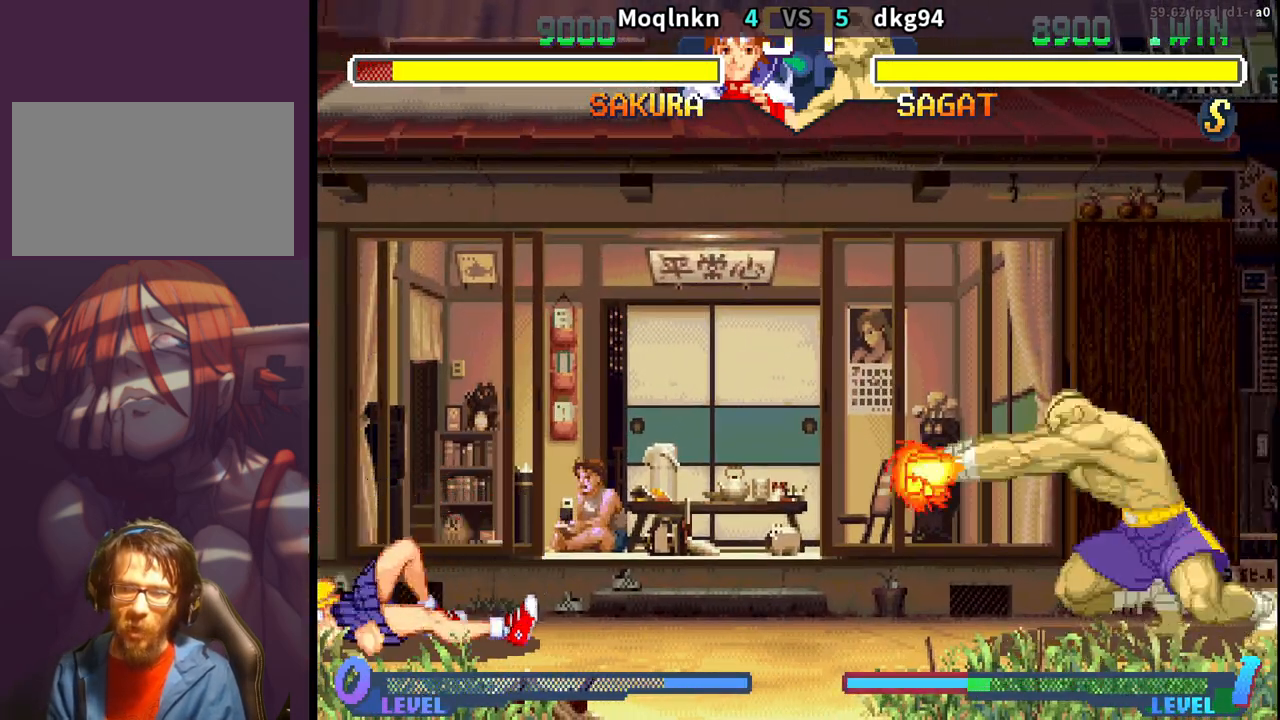
{"buttons": ["DPAD_DOWN", "DPAD_LEFT"], "events": [[17, "DPAD_UP", "down"], [100, "DPAD_UP", "up"], [117, "DPAD_RIGHT", "up"], [133, "DPAD_DOWN", "down"], [133, "DPAD_LEFT", "down"]]}
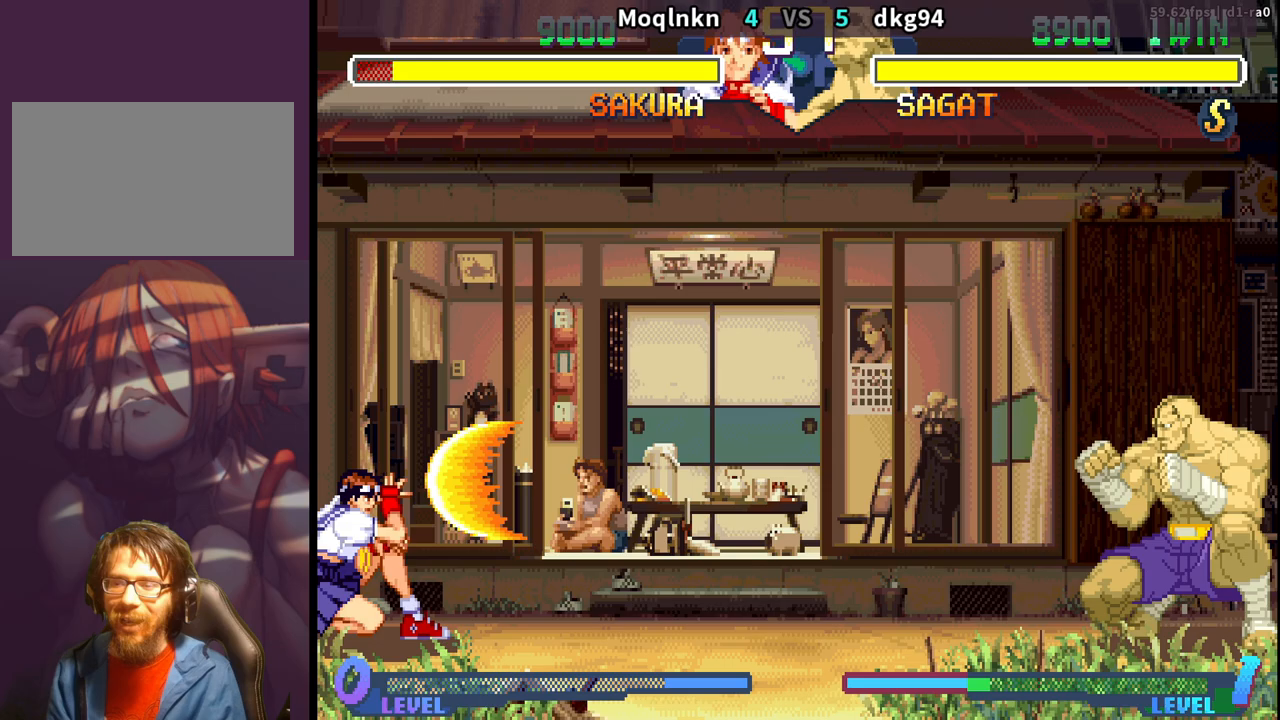
{"buttons": ["DPAD_DOWN", "DPAD_LEFT"], "events": [[200, "DPAD_LEFT", "up"], [233, "DPAD_RIGHT", "down"], [283, "DPAD_DOWN", "up"], [350, "DPAD_RIGHT", "up"], [450, "DPAD_LEFT", "down"], [500, "DPAD_DOWN", "down"]]}
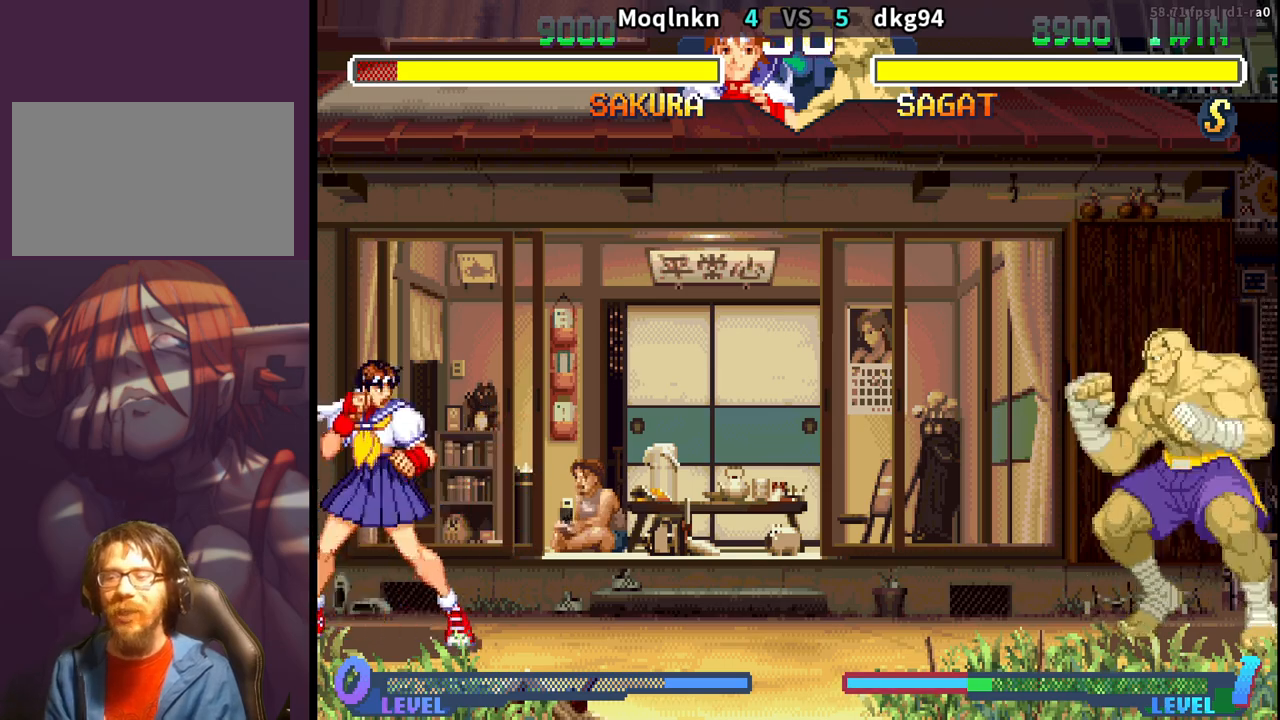
{"buttons": ["DPAD_DOWN", "DPAD_LEFT"], "events": [[133, "DPAD_LEFT", "up"], [167, "DPAD_RIGHT", "down"], [200, "DPAD_DOWN", "up"], [233, "HP", "down"], [250, "DPAD_RIGHT", "up"], [283, "HP", "up"], [417, "DPAD_DOWN", "down"], [417, "DPAD_LEFT", "down"]]}
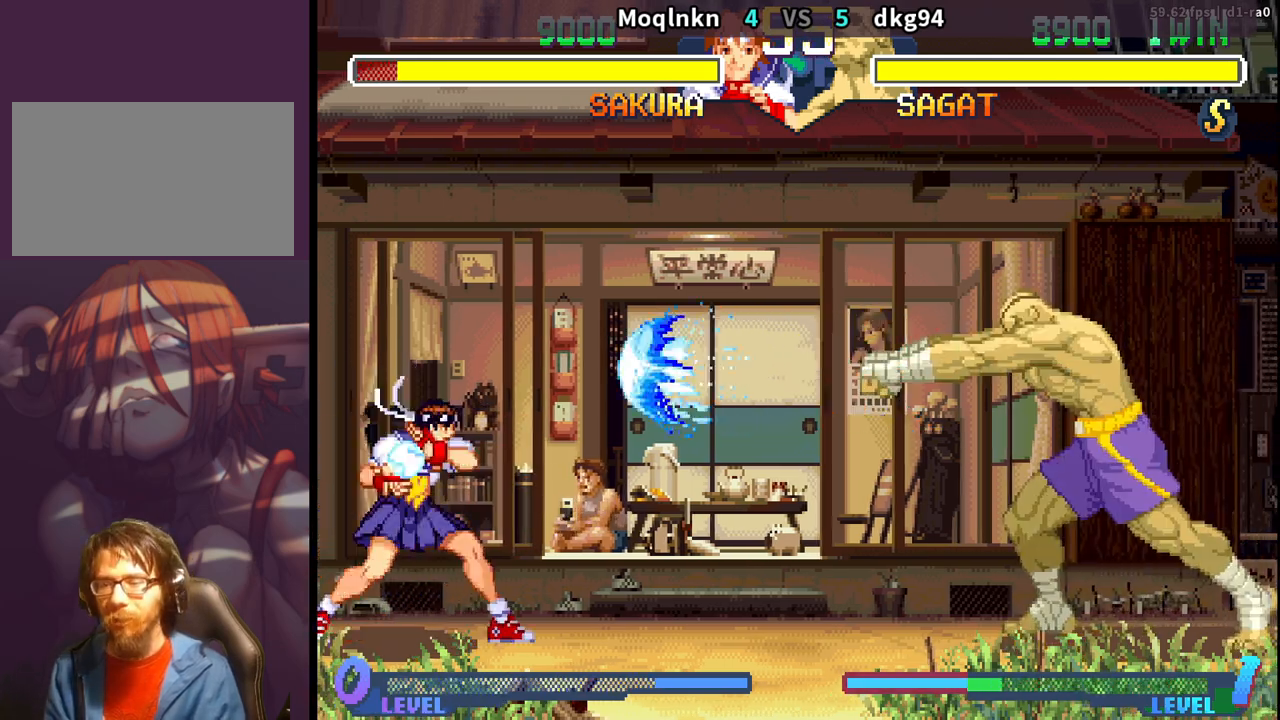
{"buttons": ["DPAD_DOWN", "DPAD_LEFT"], "events": []}
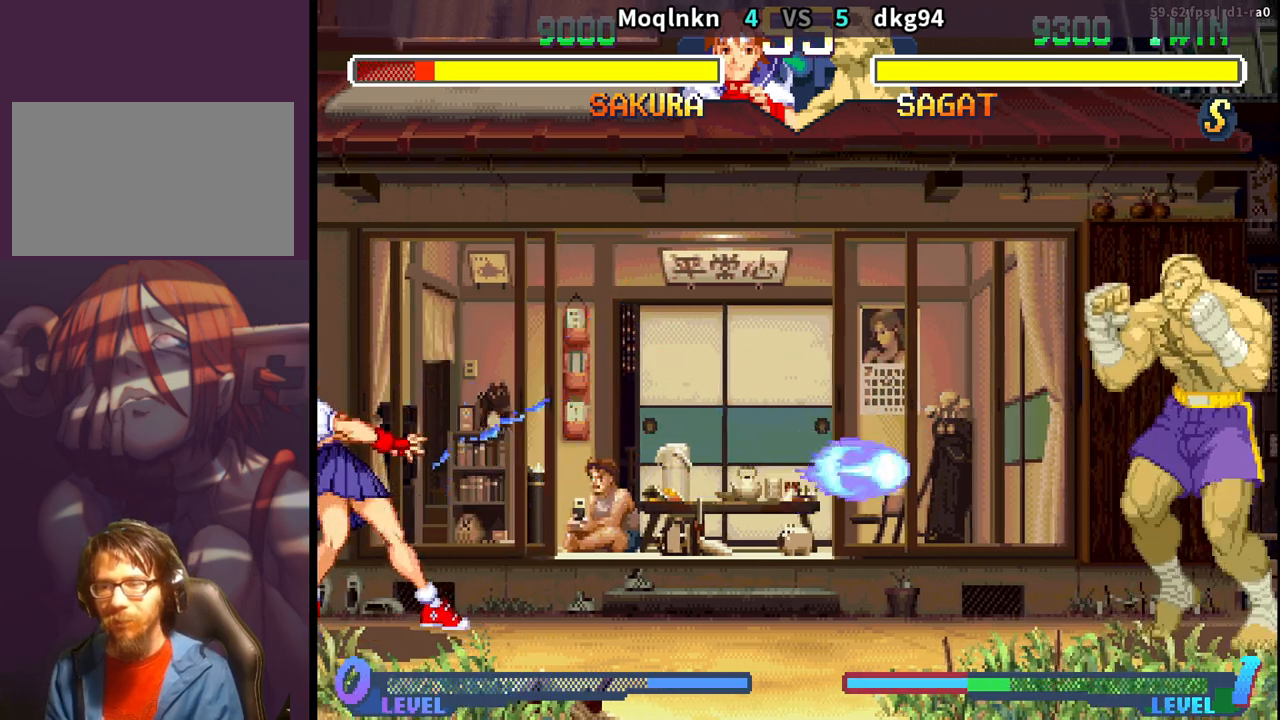
{"buttons": ["DPAD_RIGHT"], "events": [[167, "DPAD_LEFT", "up"], [217, "DPAD_RIGHT", "down"], [267, "DPAD_DOWN", "up"]]}
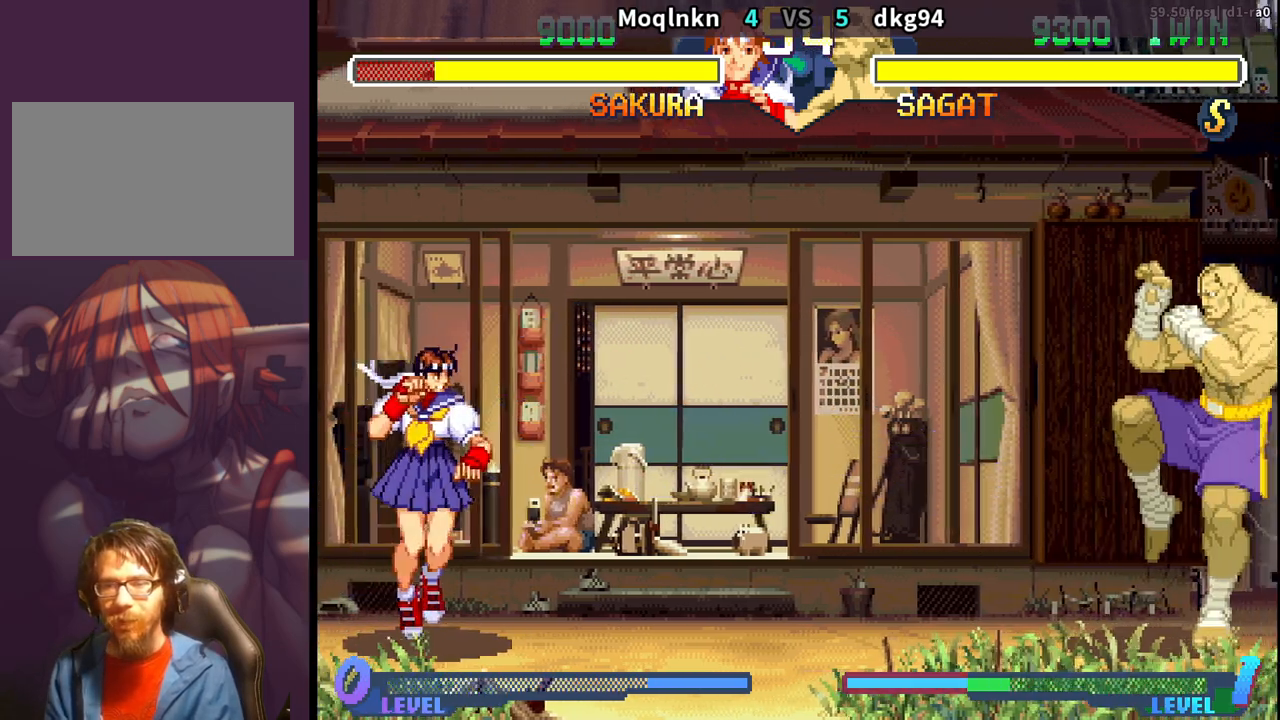
{"buttons": ["DPAD_DOWN", "DPAD_LEFT"], "events": [[333, "DPAD_DOWN", "down"], [333, "DPAD_RIGHT", "up"], [367, "DPAD_LEFT", "down"]]}
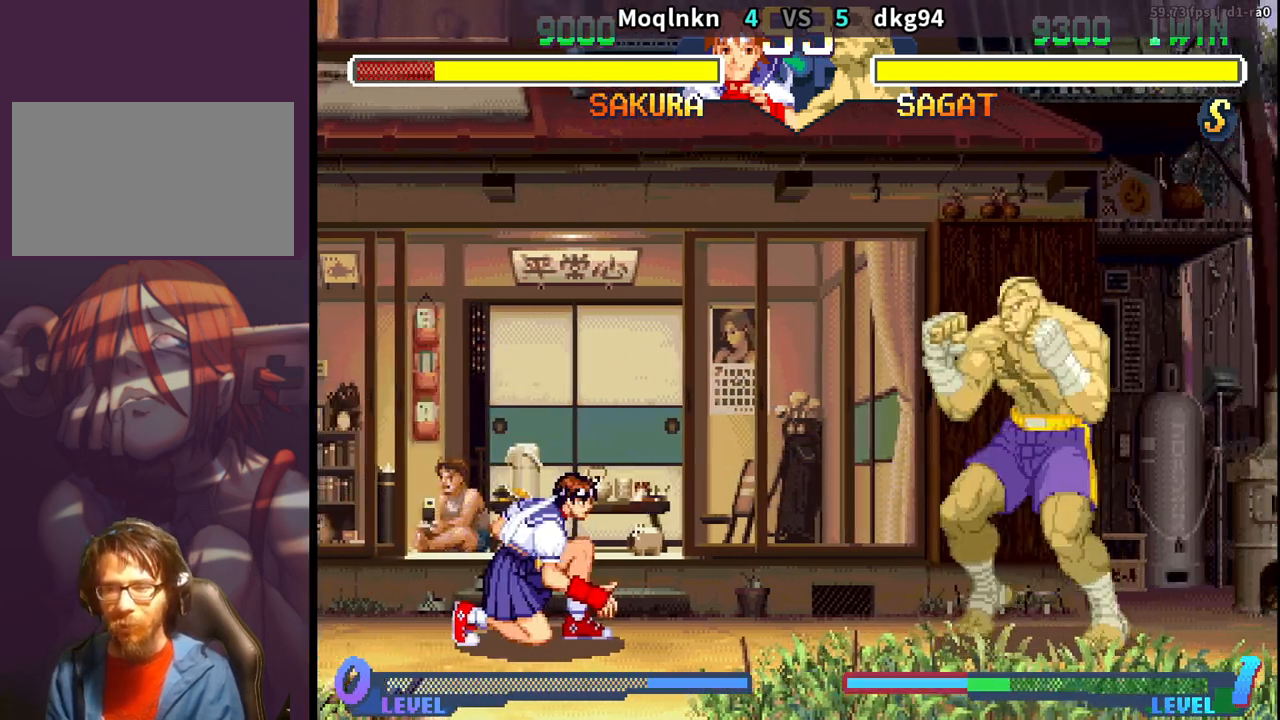
{"buttons": ["DPAD_LEFT"], "events": [[150, "DPAD_LEFT", "up"], [183, "DPAD_RIGHT", "down"], [217, "DPAD_DOWN", "up"], [267, "DPAD_RIGHT", "up"], [450, "DPAD_LEFT", "down"]]}
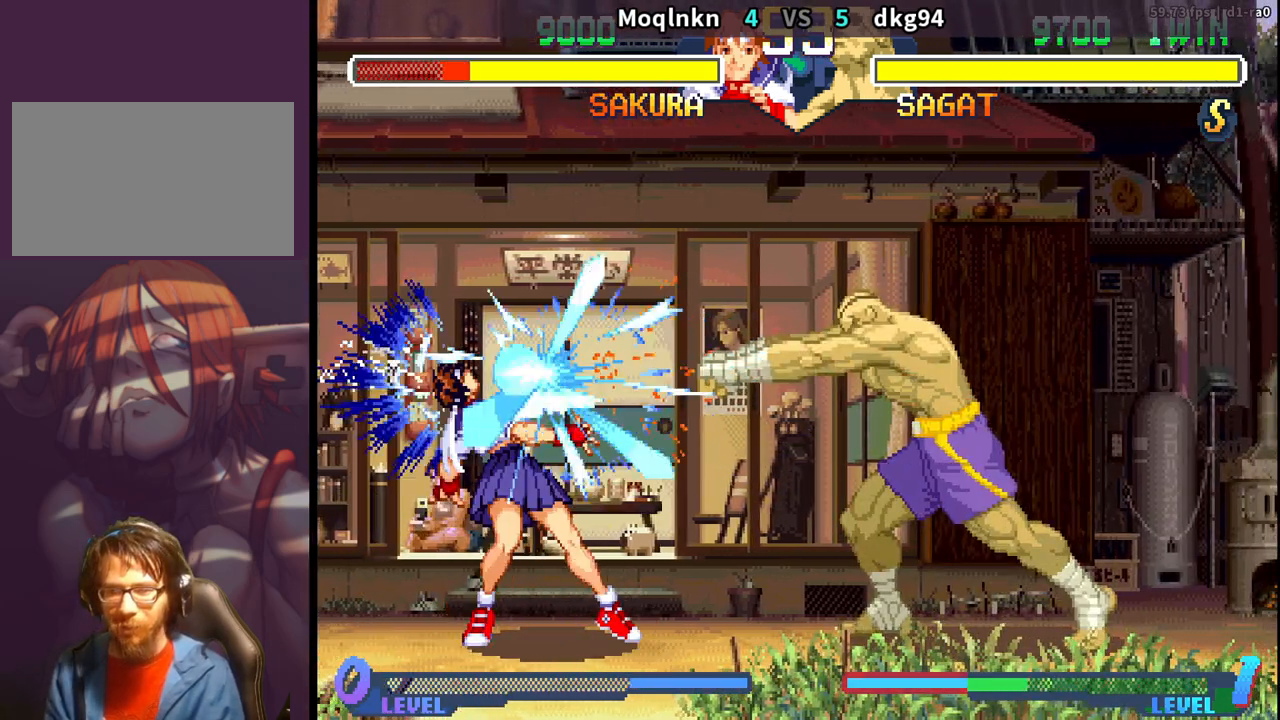
{"buttons": [], "events": [[233, "DPAD_DOWN", "down"], [283, "DPAD_LEFT", "up"], [317, "DPAD_RIGHT", "down"], [367, "DPAD_DOWN", "up"], [433, "DPAD_RIGHT", "up"]]}
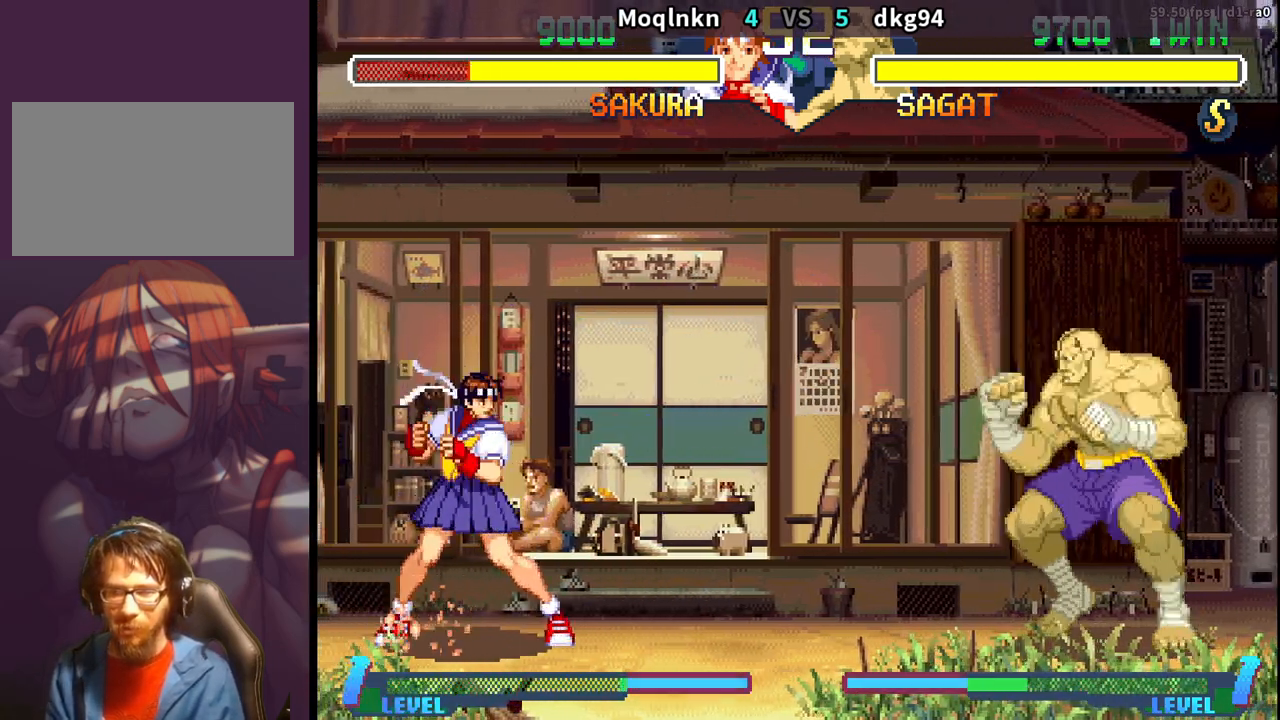
{"buttons": ["DPAD_LEFT"], "events": [[83, "DPAD_LEFT", "down"], [150, "DPAD_DOWN", "down"], [417, "DPAD_DOWN", "up"]]}
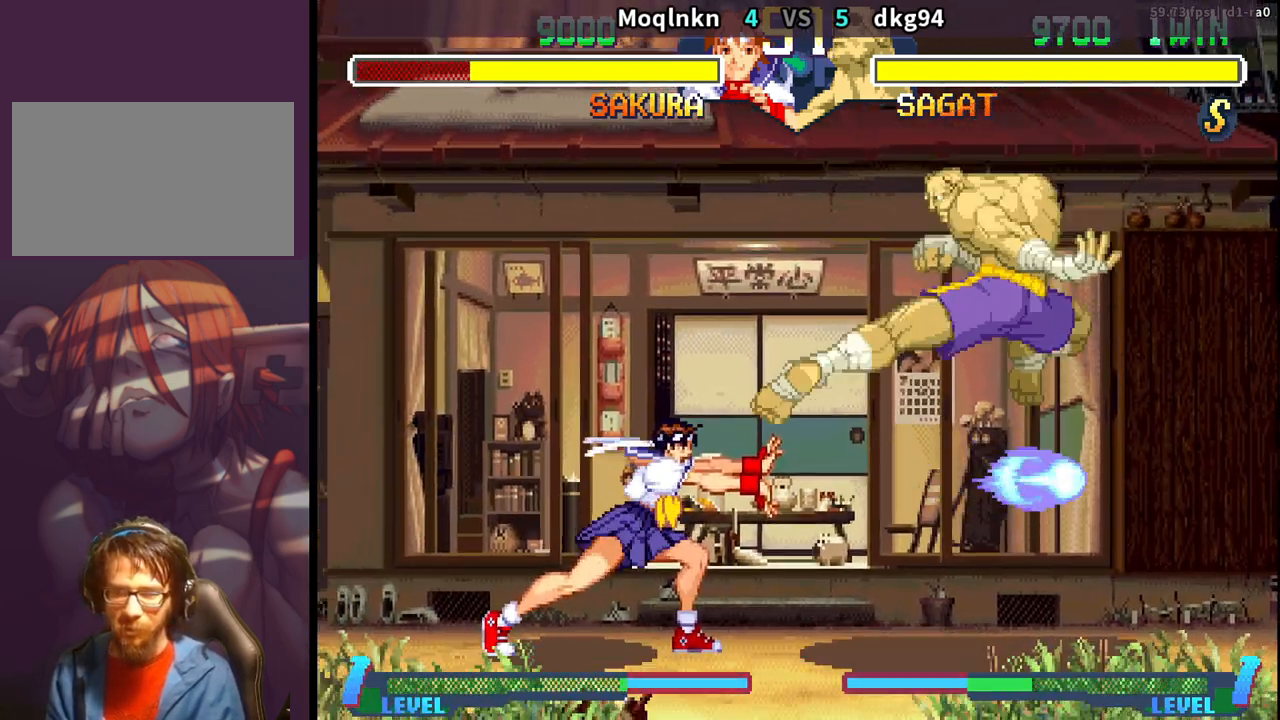
{"buttons": ["DPAD_RIGHT"], "events": [[117, "DPAD_DOWN", "down"], [400, "DPAD_LEFT", "up"], [417, "DPAD_DOWN", "up"], [433, "DPAD_RIGHT", "down"]]}
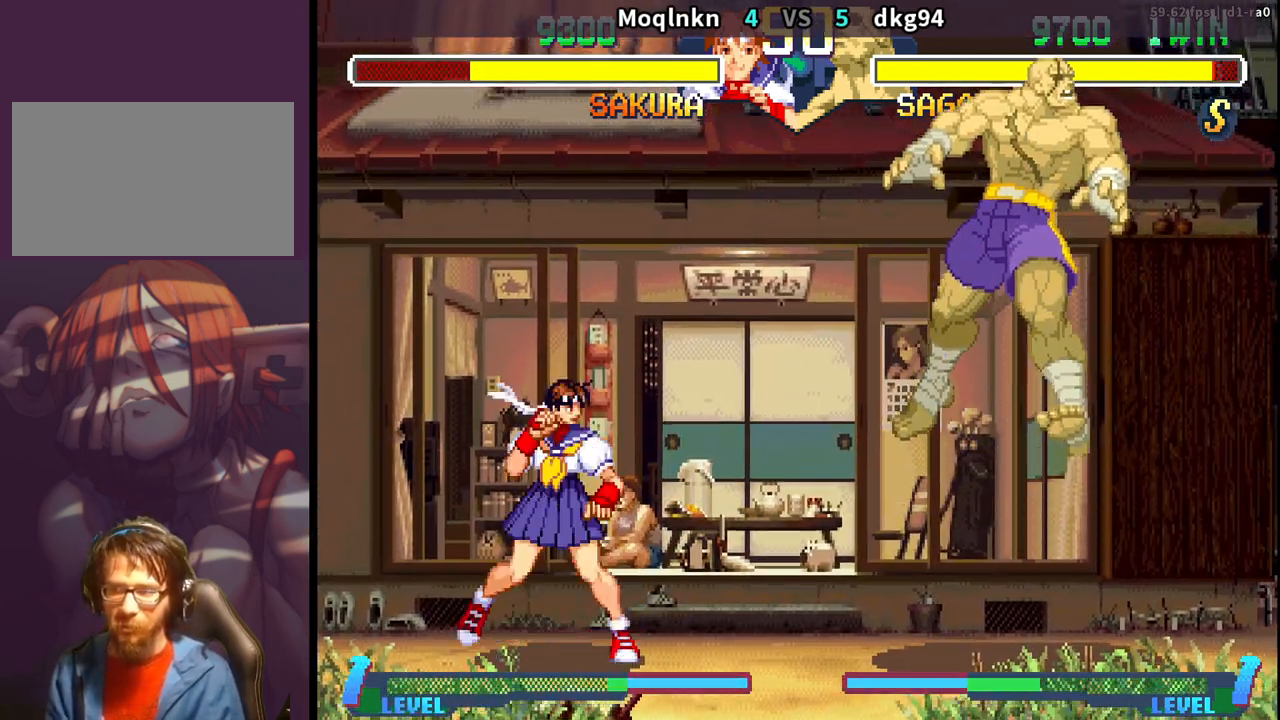
{"buttons": ["DPAD_UP", "DPAD_RIGHT"], "events": [[333, "DPAD_UP", "down"]]}
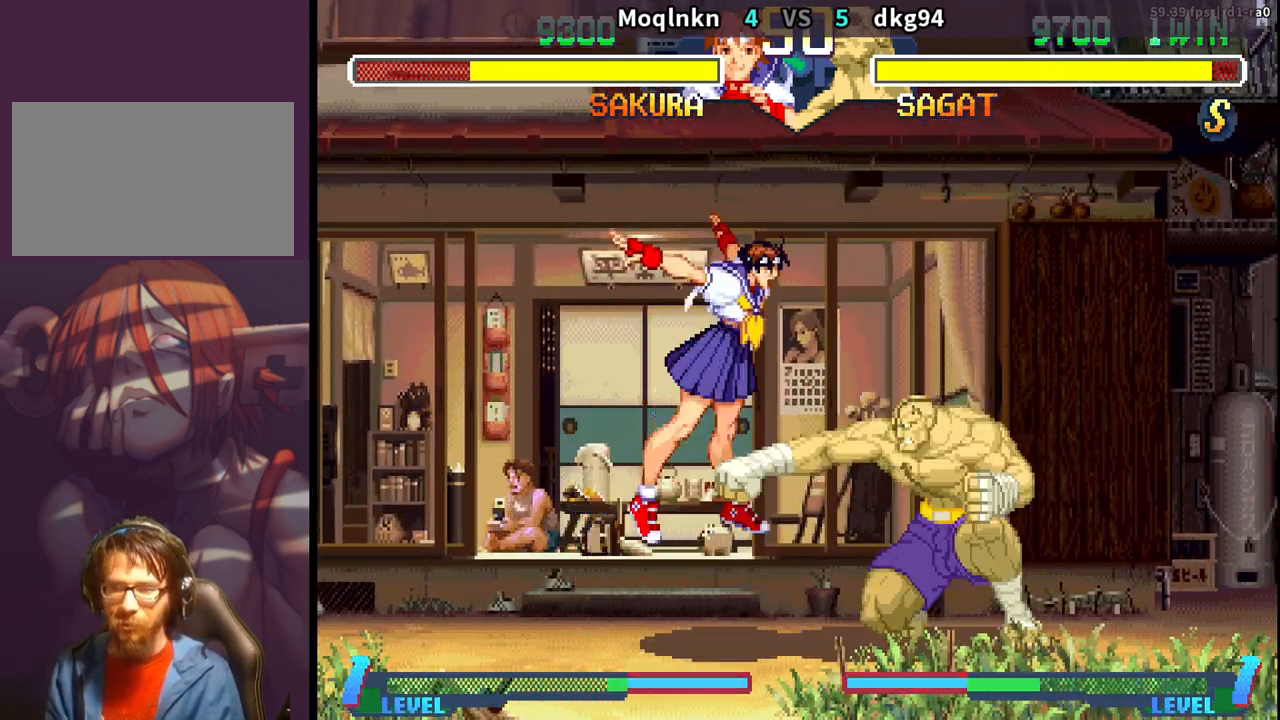
{"buttons": ["DPAD_DOWN", "DPAD_RIGHT"], "events": [[150, "DPAD_UP", "up"], [167, "DPAD_RIGHT", "up"], [250, "MK", "down"], [300, "MK", "up"], [383, "DPAD_DOWN", "down"], [383, "DPAD_RIGHT", "down"]]}
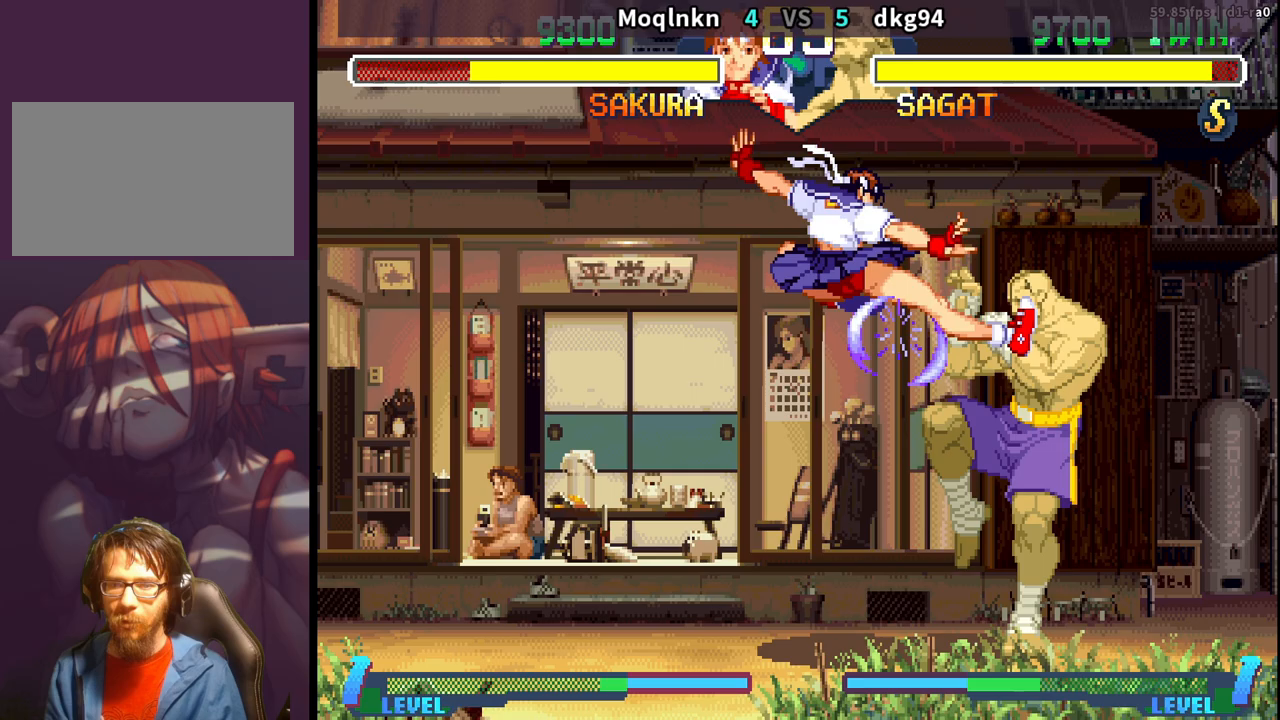
{"buttons": ["DPAD_DOWN", "DPAD_LEFT"], "events": [[100, "LK", "down"], [183, "LK", "up"], [283, "DPAD_DOWN", "up"], [283, "DPAD_RIGHT", "up"], [300, "LK", "down"], [317, "LK", "up"], [333, "LK", "down"], [367, "LK", "up"], [400, "DPAD_RIGHT", "down"], [467, "DPAD_RIGHT", "up"], [483, "DPAD_DOWN", "down"], [483, "DPAD_LEFT", "down"]]}
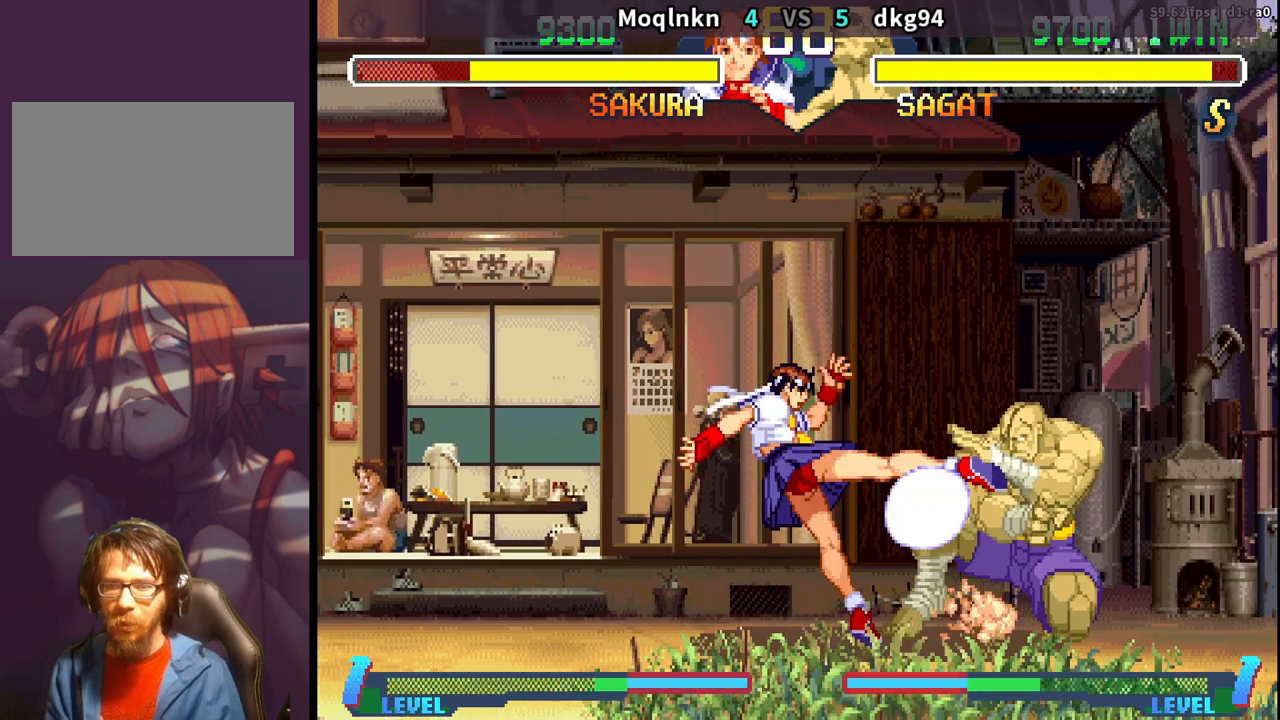
{"buttons": ["DPAD_LEFT"], "events": [[33, "DPAD_LEFT", "up"], [83, "DPAD_DOWN", "up"], [117, "DPAD_LEFT", "down"], [250, "DPAD_LEFT", "up"], [250, "HK", "down"], [317, "HK", "up"], [333, "HK", "down"], [400, "HK", "up"], [433, "DPAD_LEFT", "down"]]}
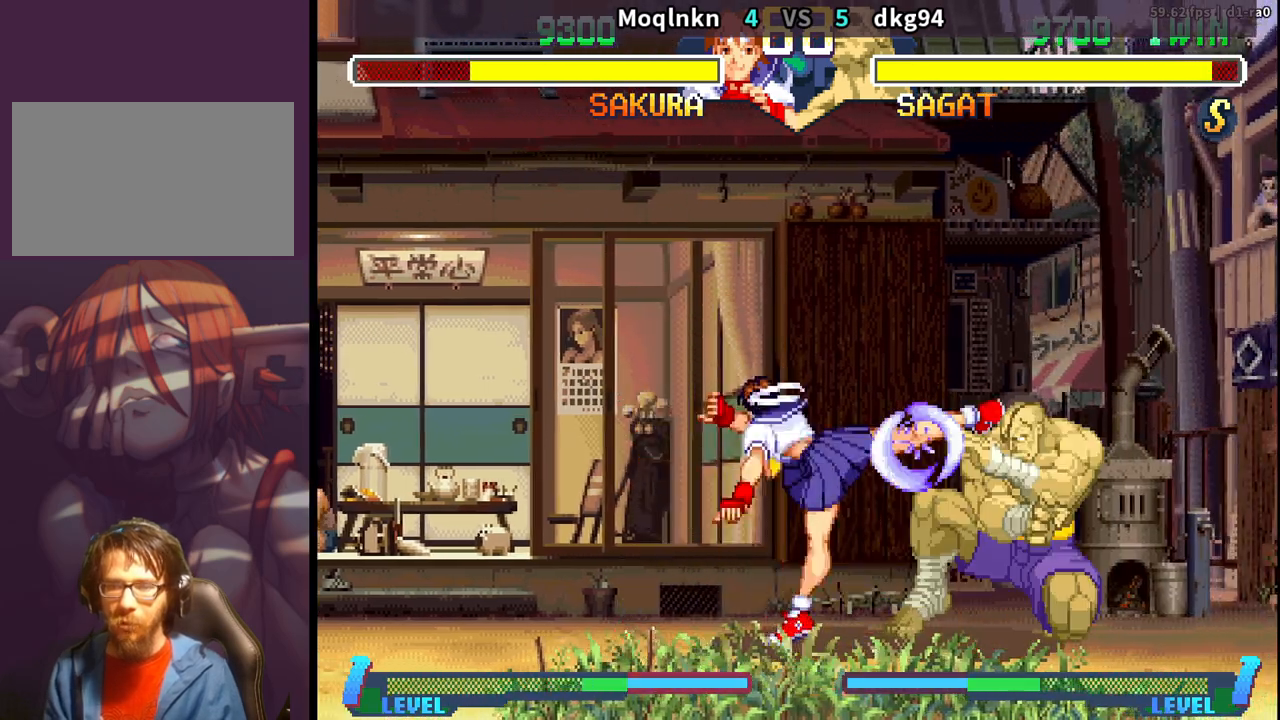
{"buttons": [], "events": [[317, "DPAD_DOWN", "down"], [317, "DPAD_LEFT", "up"], [350, "DPAD_RIGHT", "down"], [400, "DPAD_DOWN", "up"], [400, "LP", "down"], [417, "DPAD_RIGHT", "up"], [450, "LP", "up"]]}
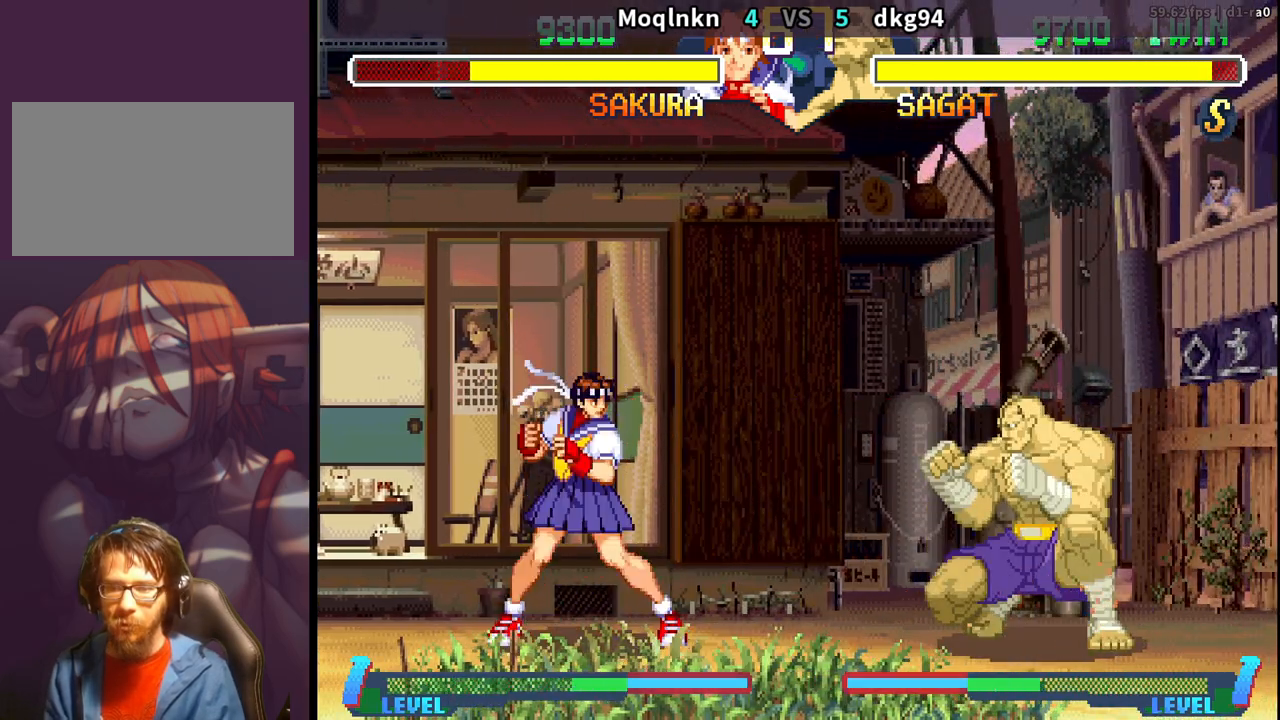
{"buttons": ["DPAD_LEFT"], "events": [[83, "DPAD_LEFT", "down"]]}
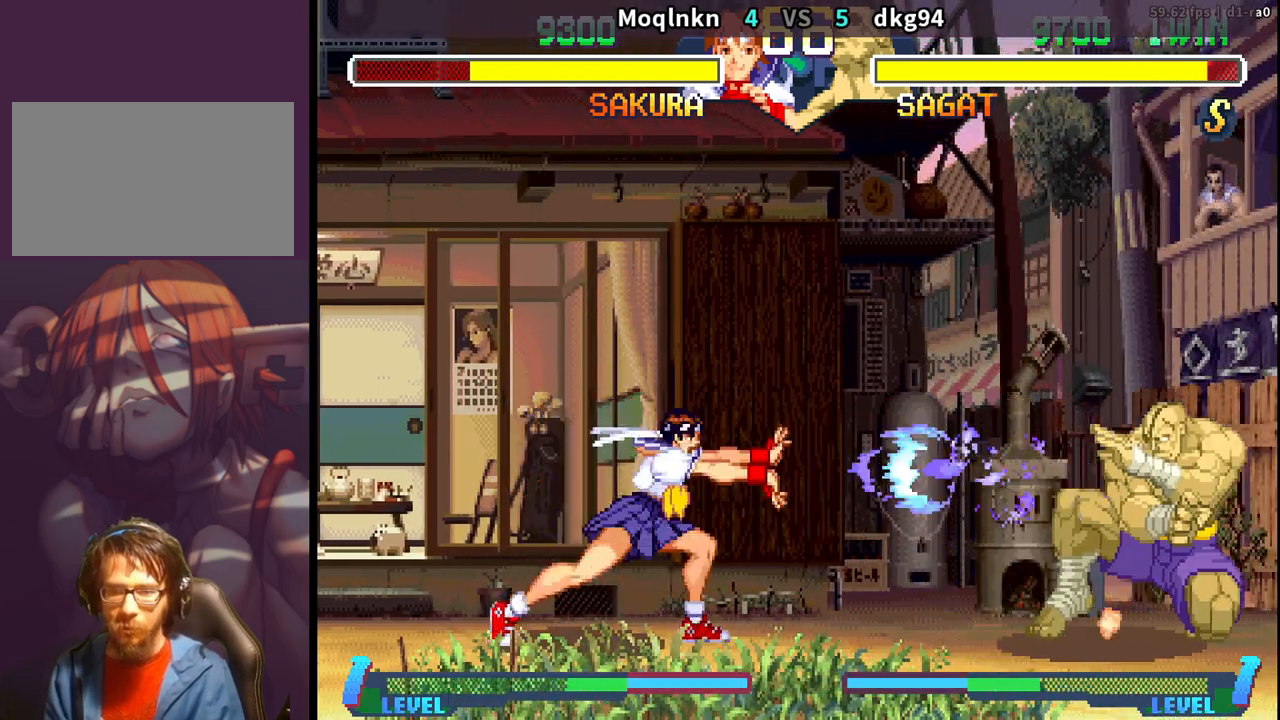
{"buttons": []}
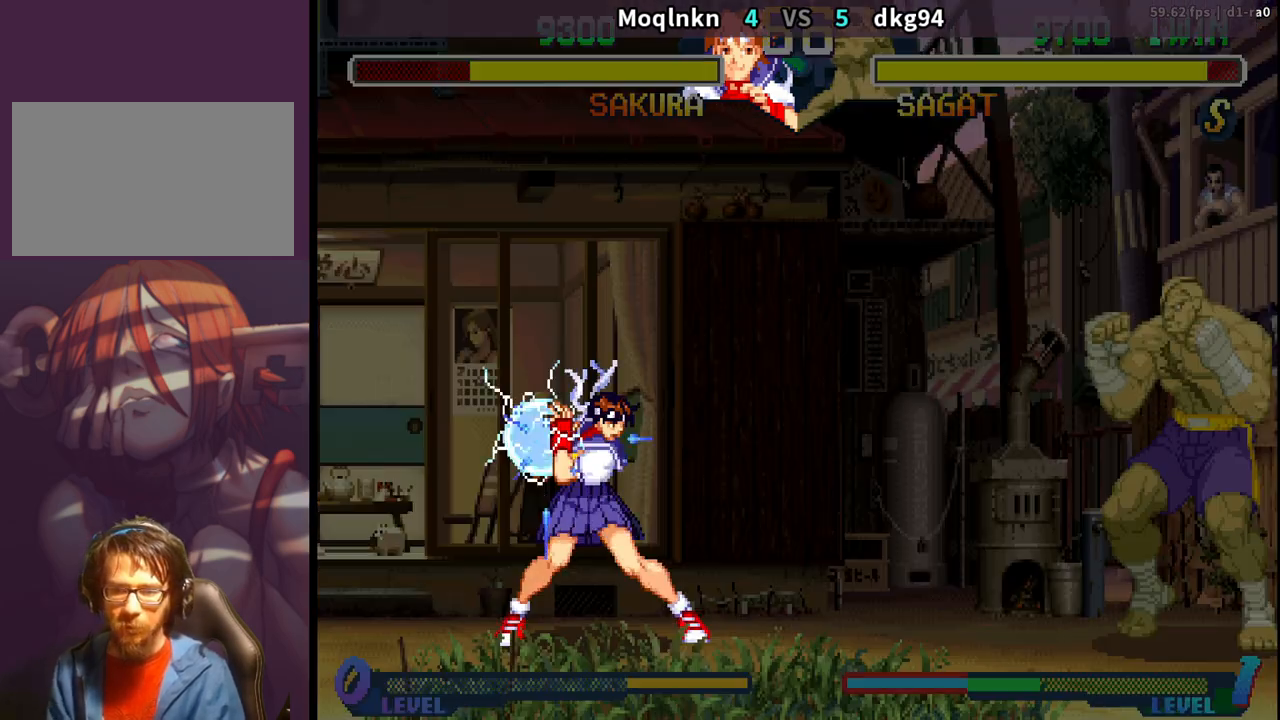
{"buttons": ["DPAD_LEFT"], "events": [[33, "DPAD_LEFT", "down"]]}
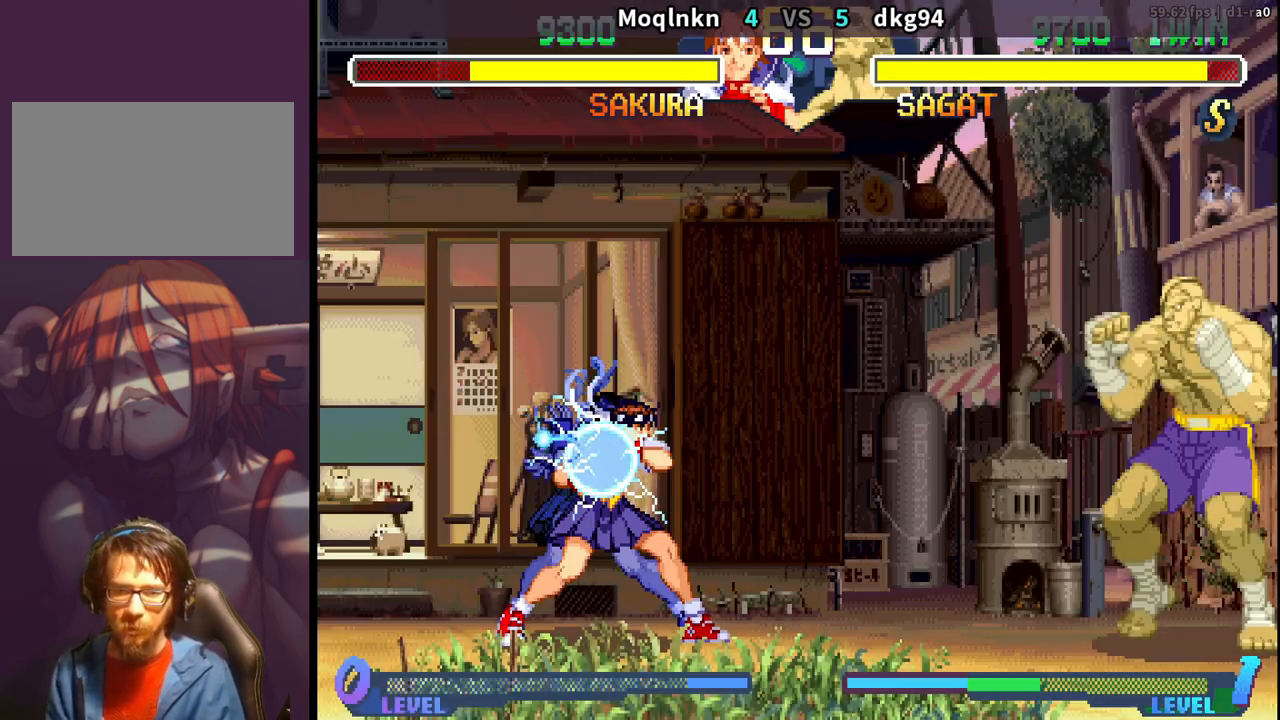
{"buttons": ["DPAD_LEFT"], "events": []}
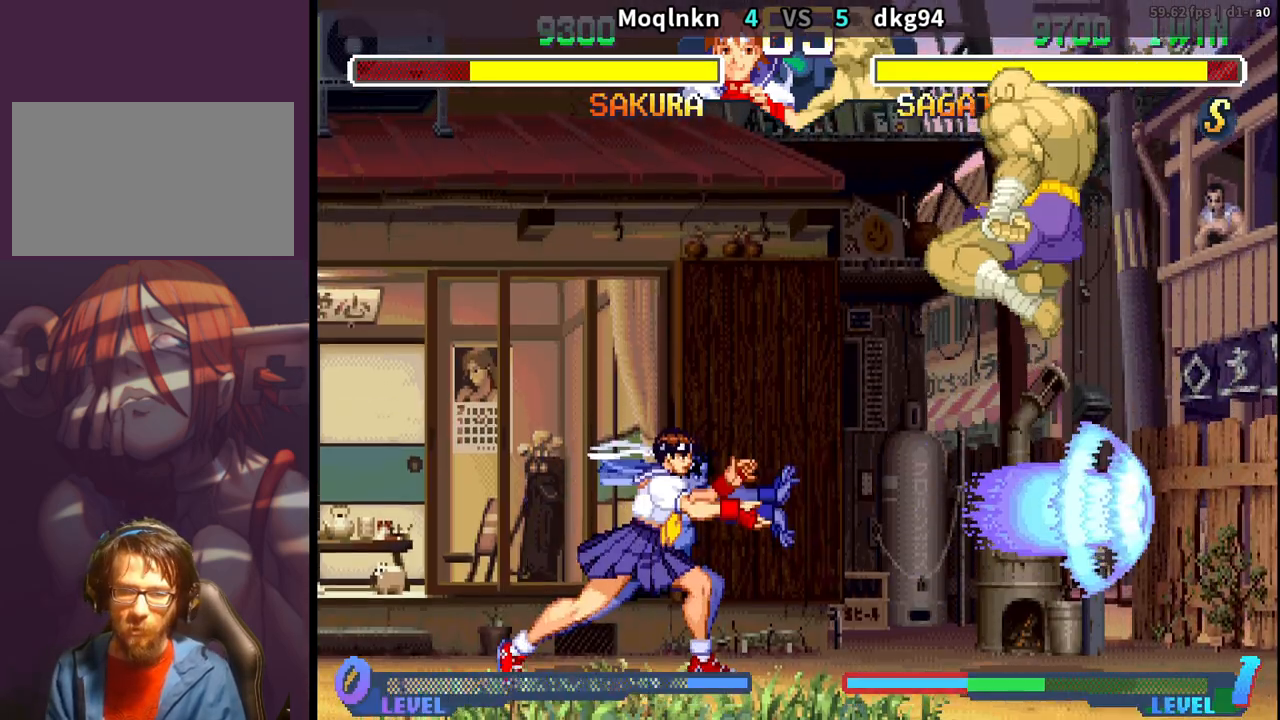
{"buttons": ["DPAD_DOWN", "DPAD_LEFT"], "events": [[150, "DPAD_DOWN", "down"], [183, "HK", "down"], [317, "HK", "up"]]}
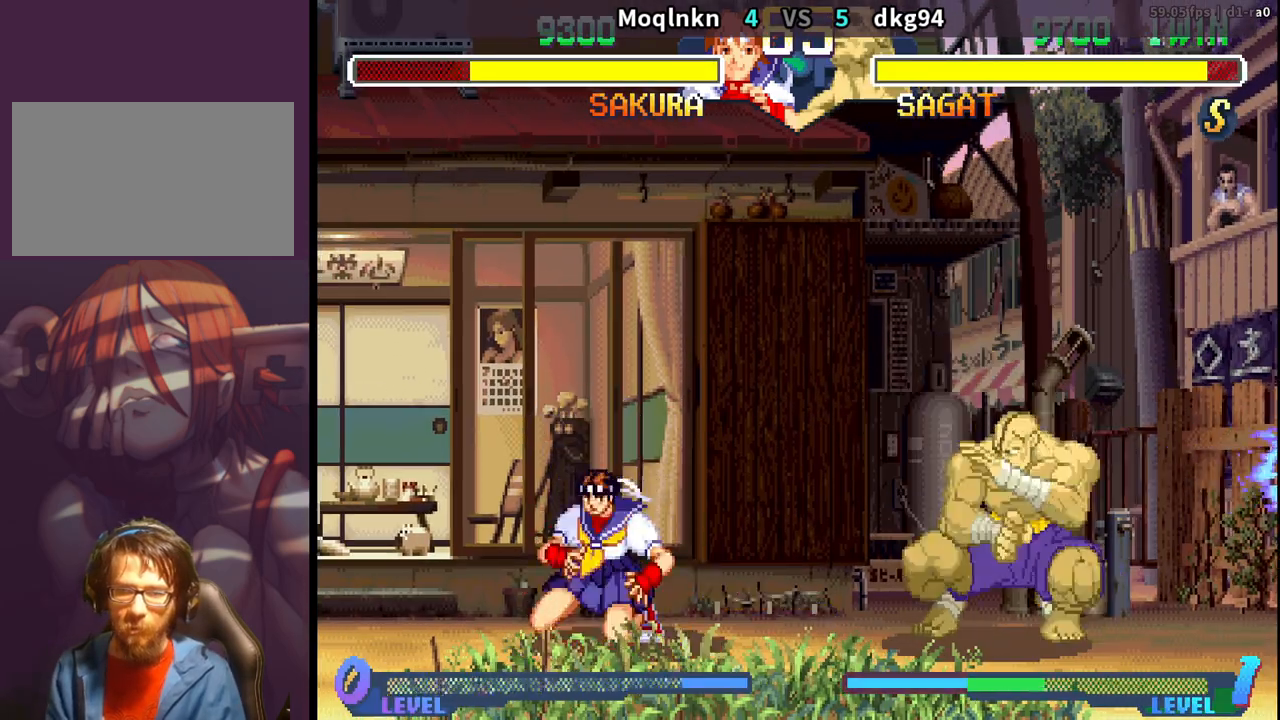
{"buttons": ["HK"], "events": [[117, "DPAD_DOWN", "up"], [117, "DPAD_LEFT", "up"], [150, "DPAD_RIGHT", "down"], [150, "DPAD_UP", "down"], [383, "DPAD_RIGHT", "up"], [383, "DPAD_UP", "up"], [467, "HK", "down"]]}
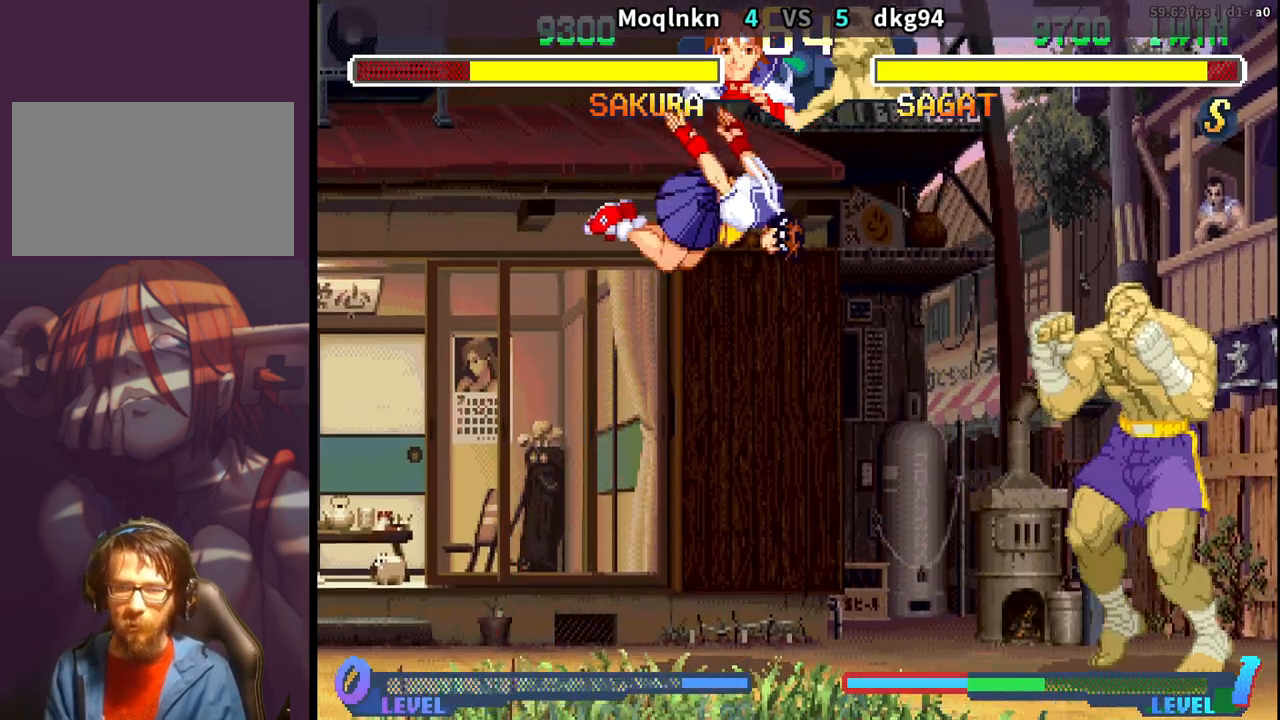
{"buttons": ["DPAD_DOWN", "DPAD_LEFT"], "events": [[183, "DPAD_LEFT", "down"], [183, "HK", "up"], [217, "DPAD_DOWN", "down"]]}
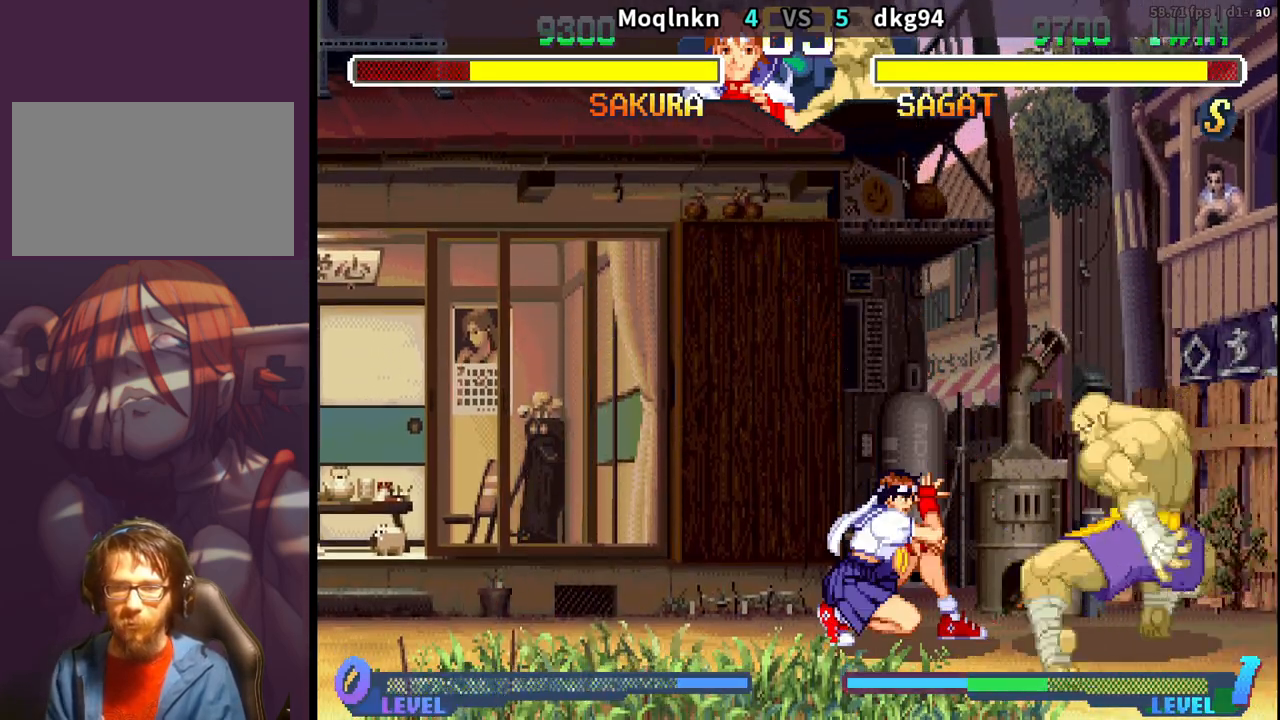
{"buttons": ["DPAD_UP", "DPAD_RIGHT"], "events": [[350, "DPAD_DOWN", "up"], [350, "DPAD_LEFT", "up"], [383, "DPAD_RIGHT", "down"], [400, "DPAD_UP", "down"]]}
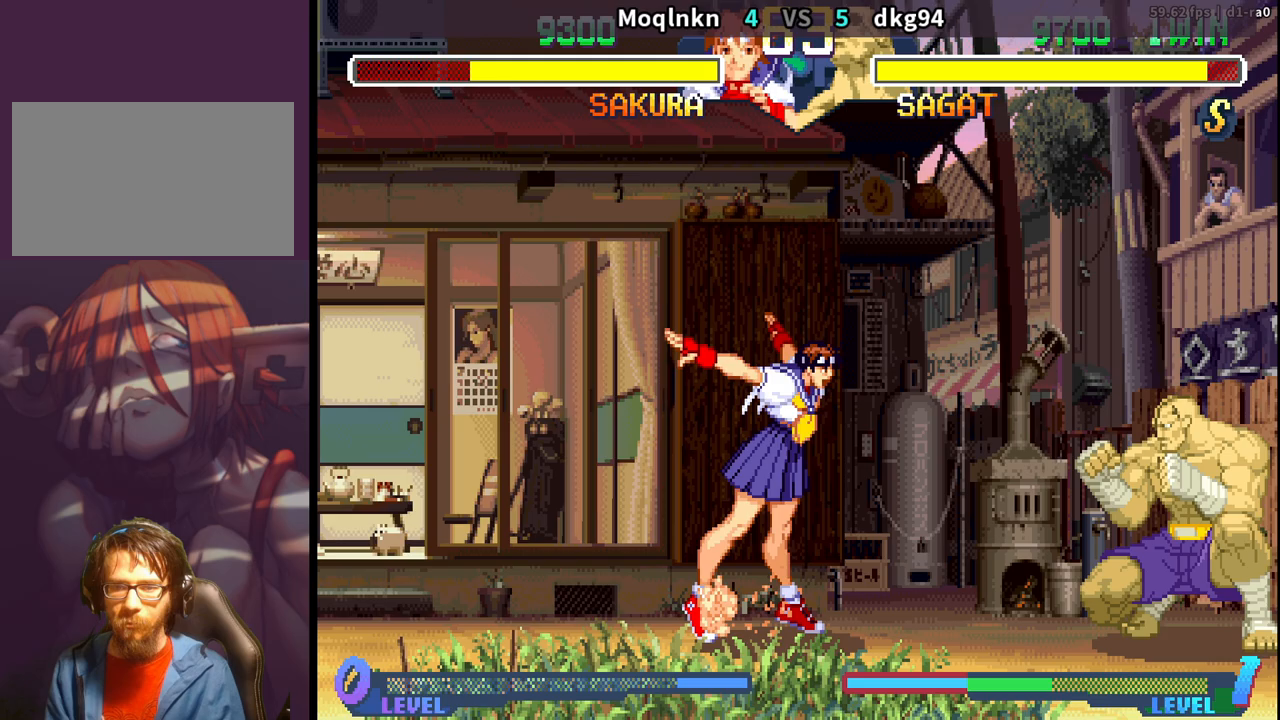
{"buttons": ["DPAD_DOWN", "DPAD_LEFT"], "events": [[200, "DPAD_UP", "up"], [217, "DPAD_RIGHT", "up"], [233, "HK", "down"], [333, "HK", "up"], [383, "DPAD_DOWN", "down"], [383, "DPAD_LEFT", "down"]]}
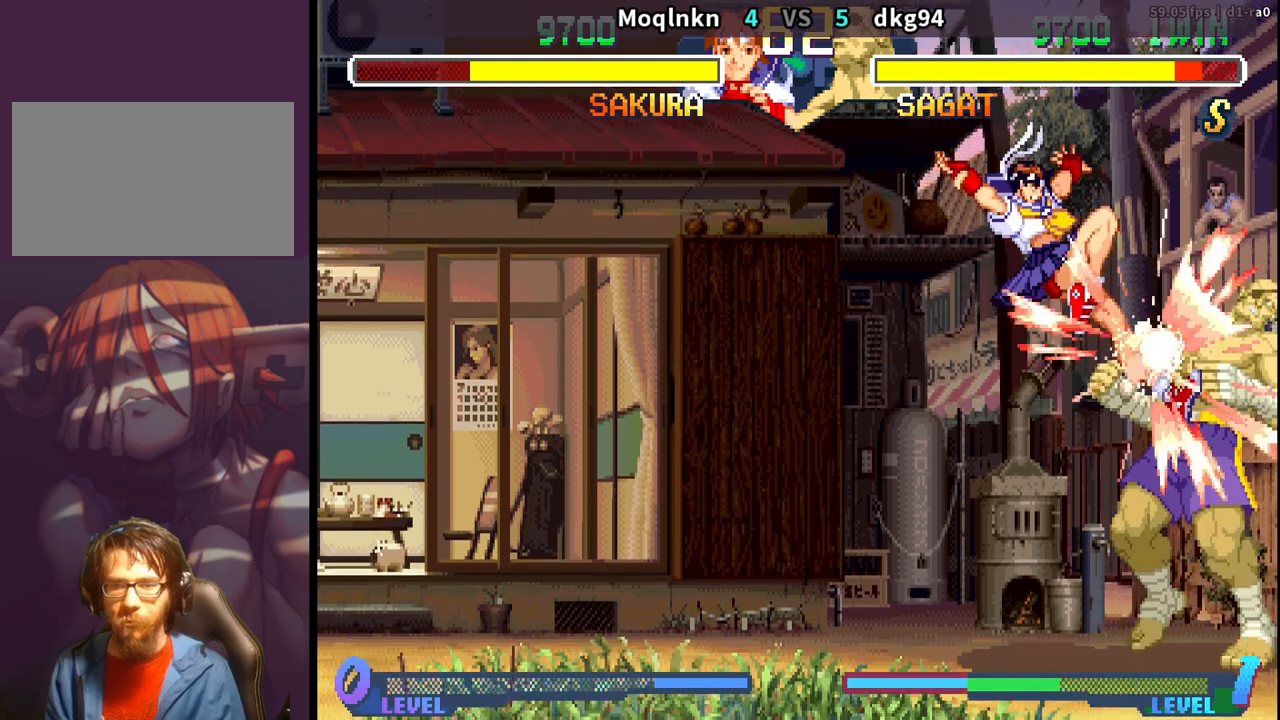
{"buttons": ["DPAD_RIGHT"], "events": [[183, "LK", "down"], [250, "LK", "up"], [367, "LK", "down"], [383, "DPAD_DOWN", "up"], [383, "DPAD_LEFT", "up"], [400, "LK", "up"], [433, "LK", "down"], [467, "DPAD_RIGHT", "down"], [467, "LK", "up"]]}
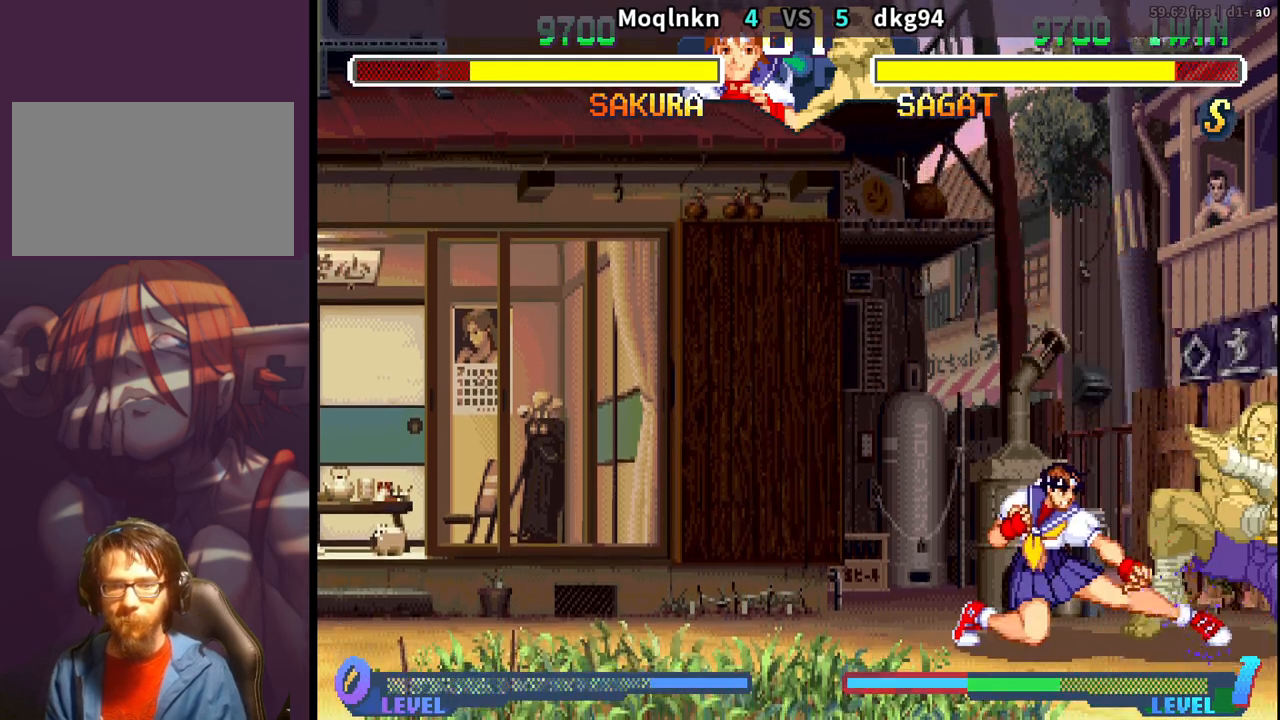
{"buttons": ["HK"], "events": [[33, "DPAD_RIGHT", "up"], [50, "DPAD_DOWN", "down"], [183, "DPAD_DOWN", "up"], [250, "DPAD_LEFT", "down"], [450, "HK", "down"], [467, "DPAD_LEFT", "up"]]}